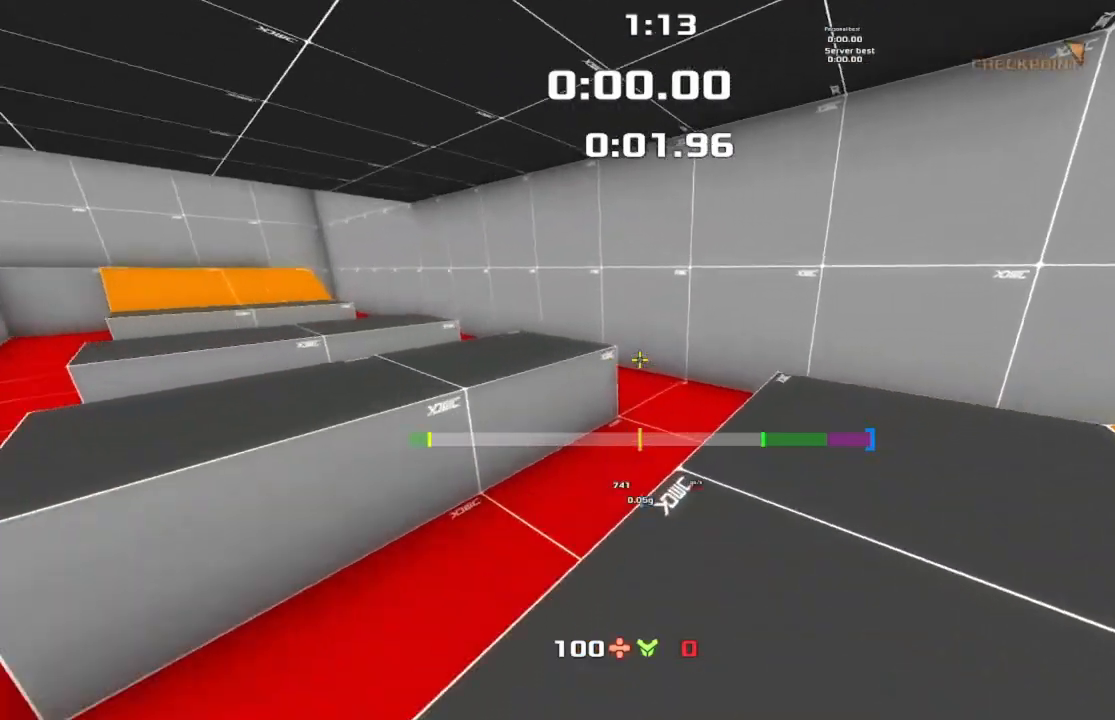
Gameplay with keyboard; each line is a JSON object with the keys held at the frame after it. "events" lists presses ("down") and releases ("up") of "crouch", "down", "jump", "left", "right" and "up" between this image and that frame as [ms after this image, input, new state], when the widget could be followed in between. No other keys are recorded. Mouse input is not recorded. Key names are as the overlay labels them; some are game actions (e.g. jump) rather than physical keys.
{"keys": ["jump", "left"], "events": [[133, "left", "down"], [133, "up", "up"]]}
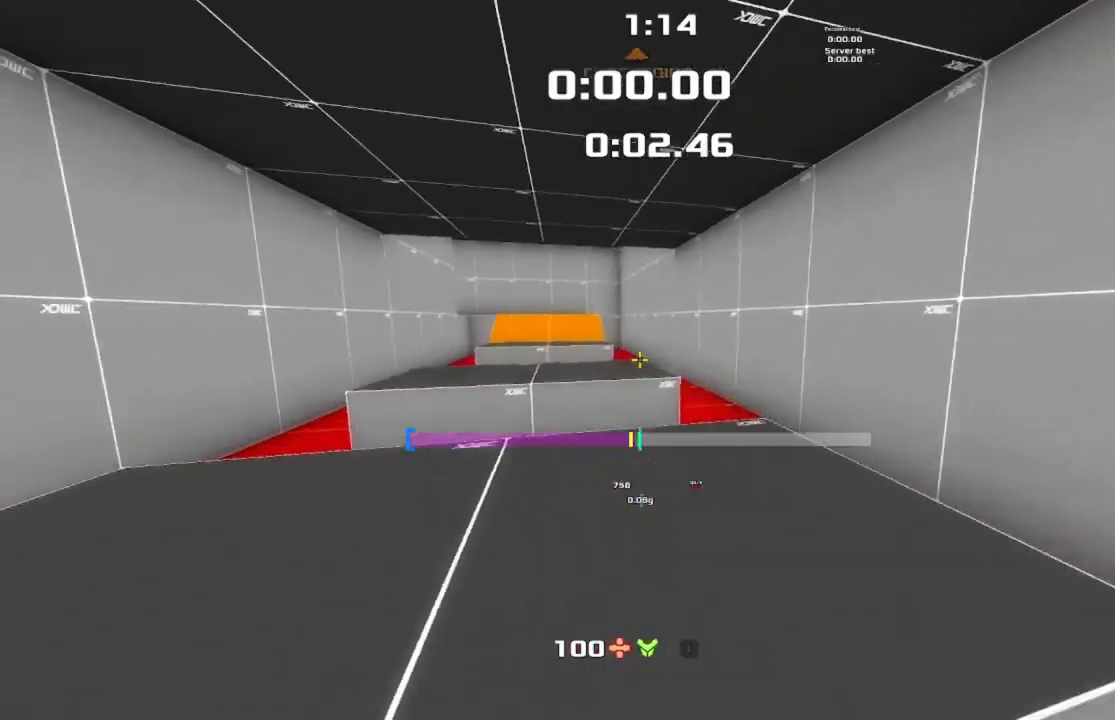
{"keys": ["jump", "left", "up"], "events": [[67, "up", "down"]]}
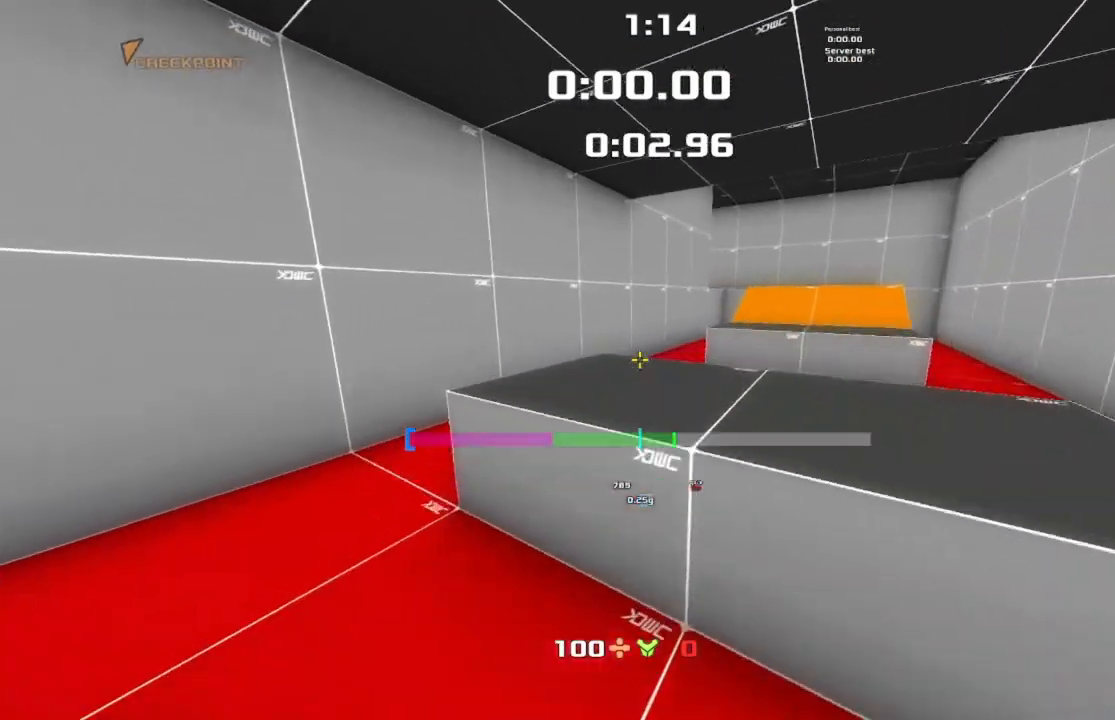
{"keys": ["jump", "right", "up"], "events": [[367, "left", "up"], [367, "right", "down"]]}
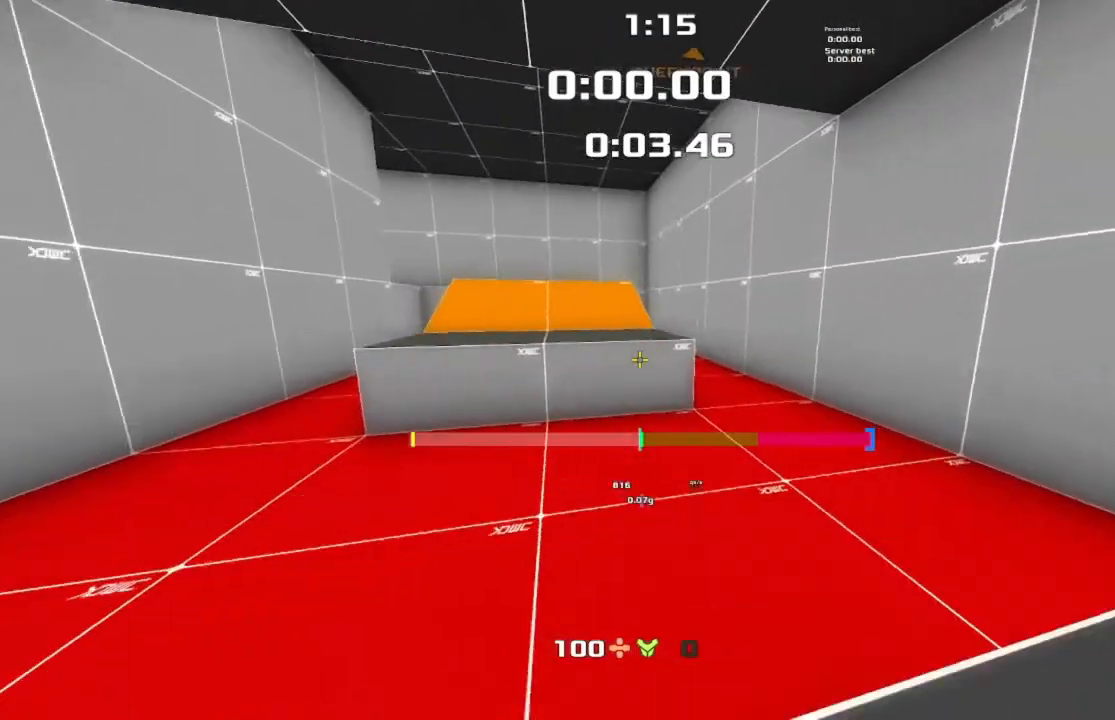
{"keys": ["jump", "right", "up"], "events": []}
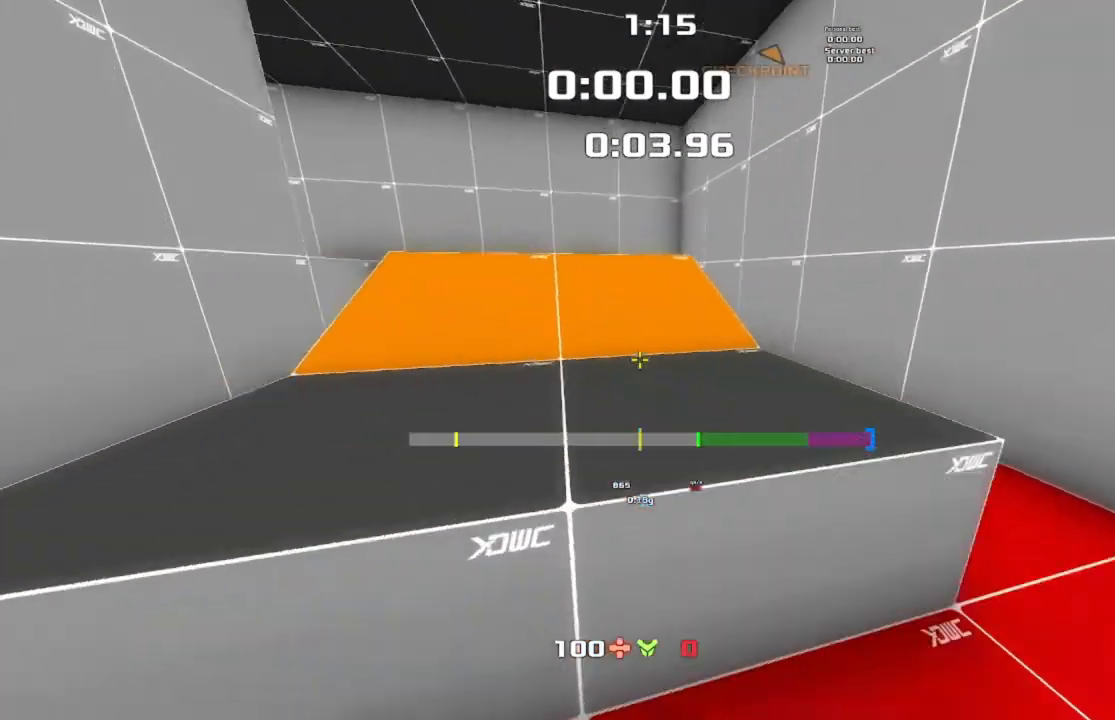
{"keys": ["jump", "left", "up"], "events": [[67, "left", "down"], [67, "right", "up"]]}
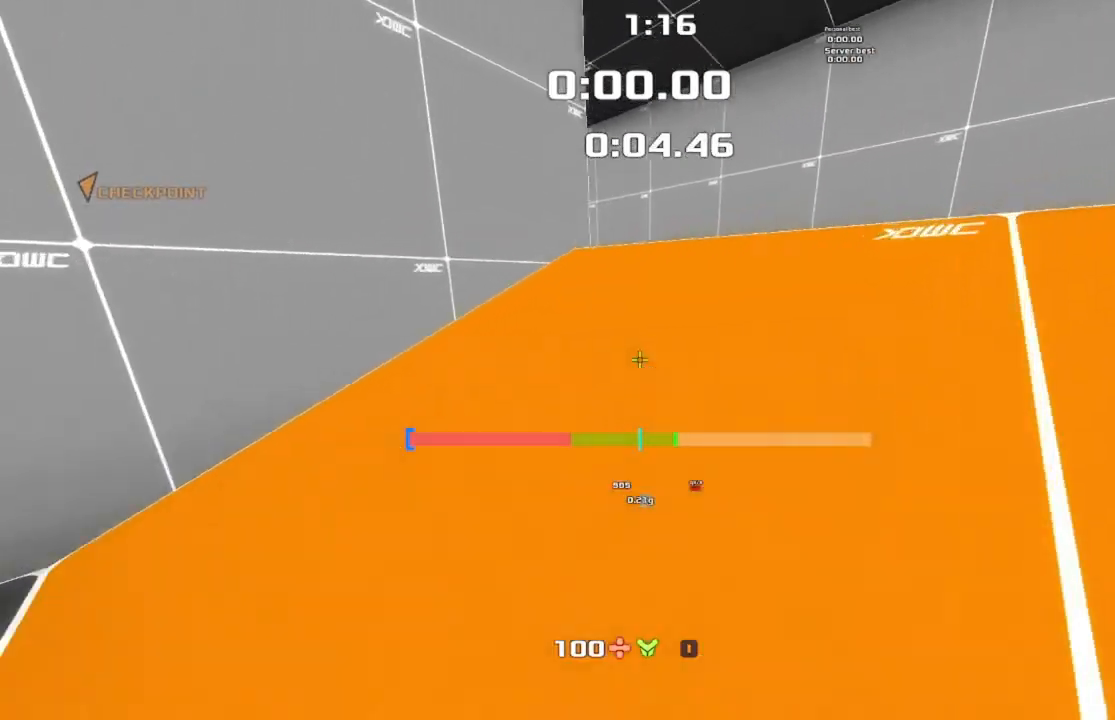
{"keys": ["jump", "left", "up"], "events": [[233, "left", "up"], [500, "left", "down"]]}
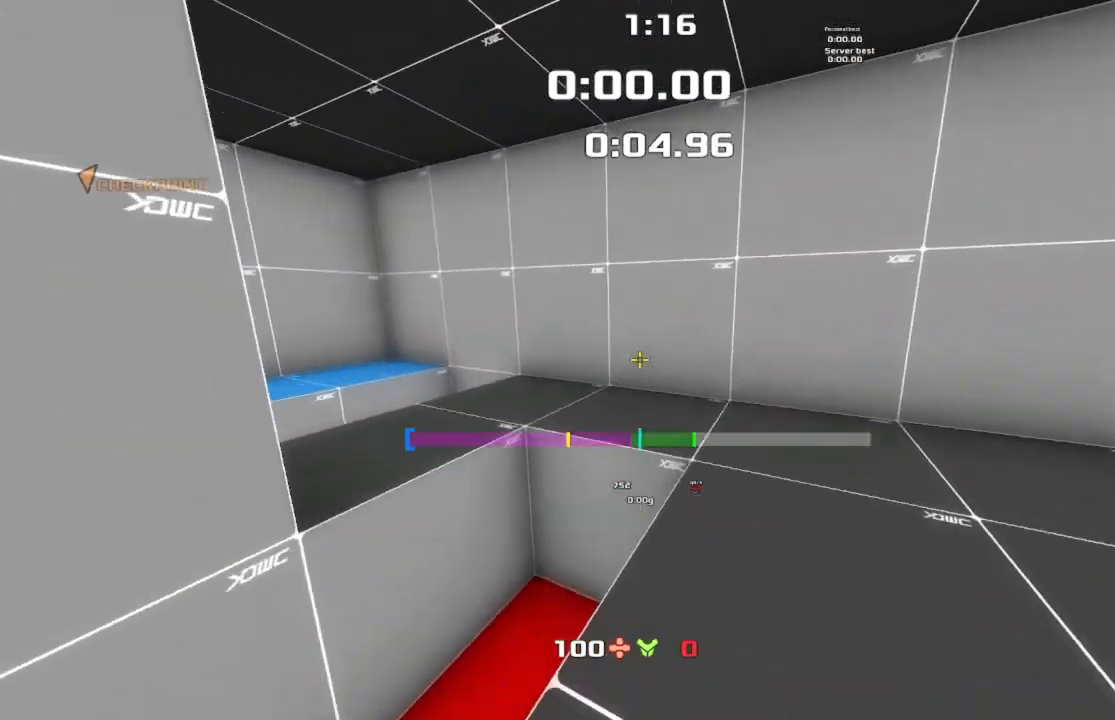
{"keys": ["left"], "events": [[33, "up", "up"], [300, "jump", "up"], [367, "down", "down"], [400, "down", "up"]]}
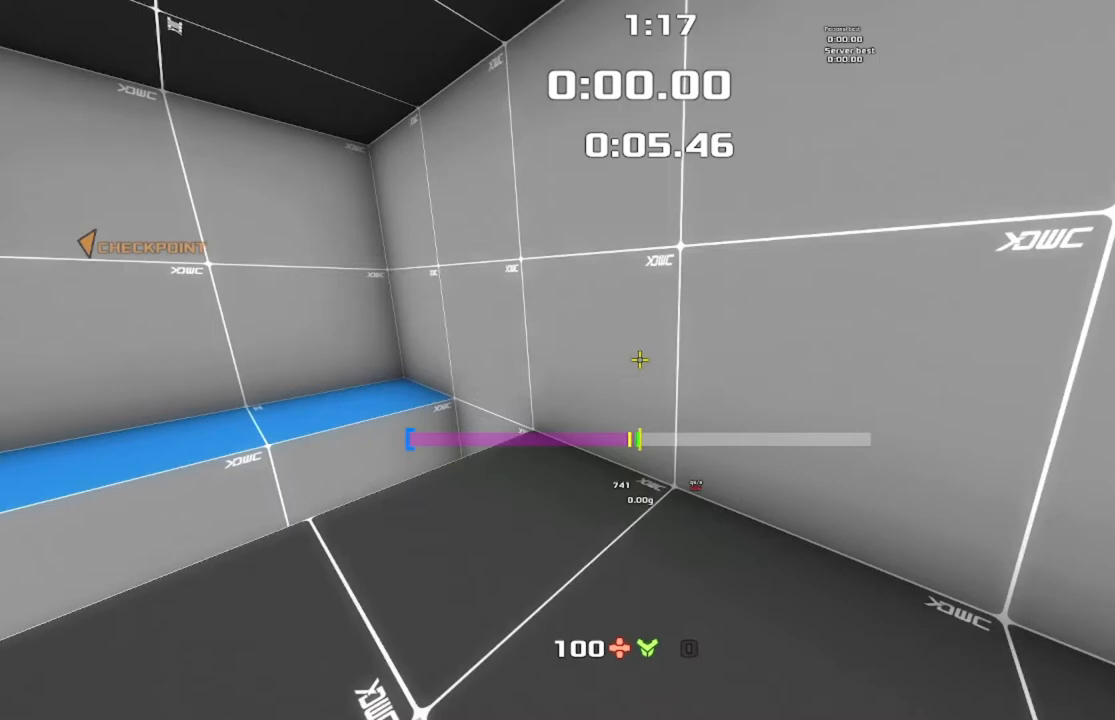
{"keys": ["jump", "left"], "events": [[333, "jump", "down"]]}
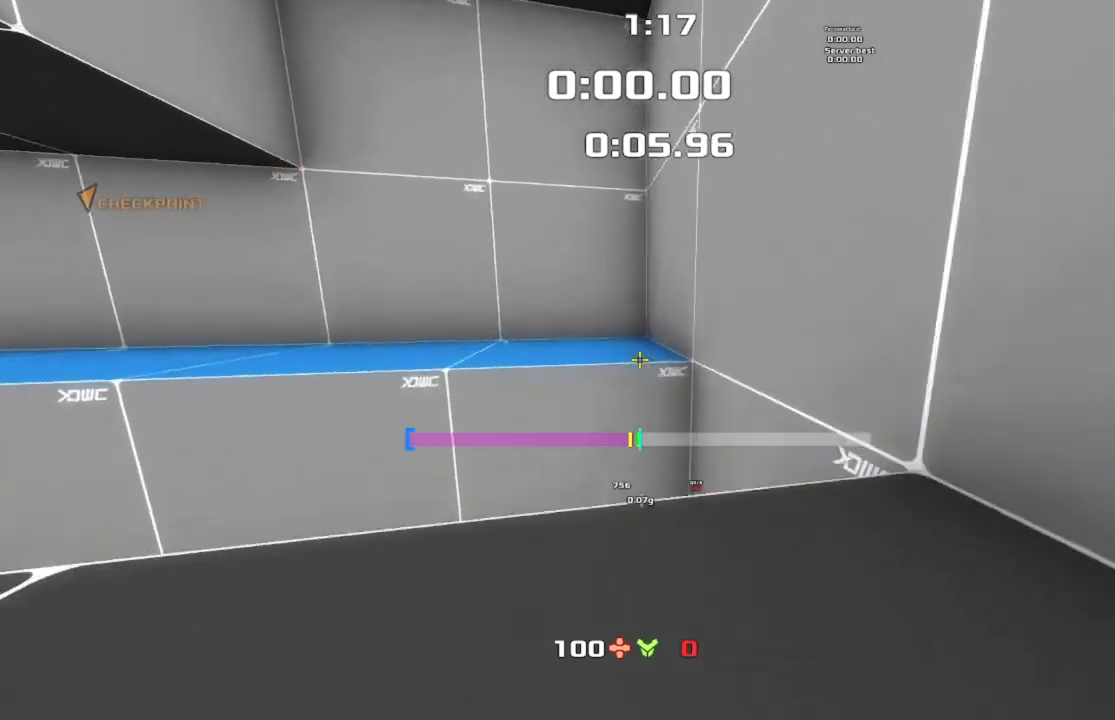
{"keys": ["left"], "events": [[200, "jump", "up"]]}
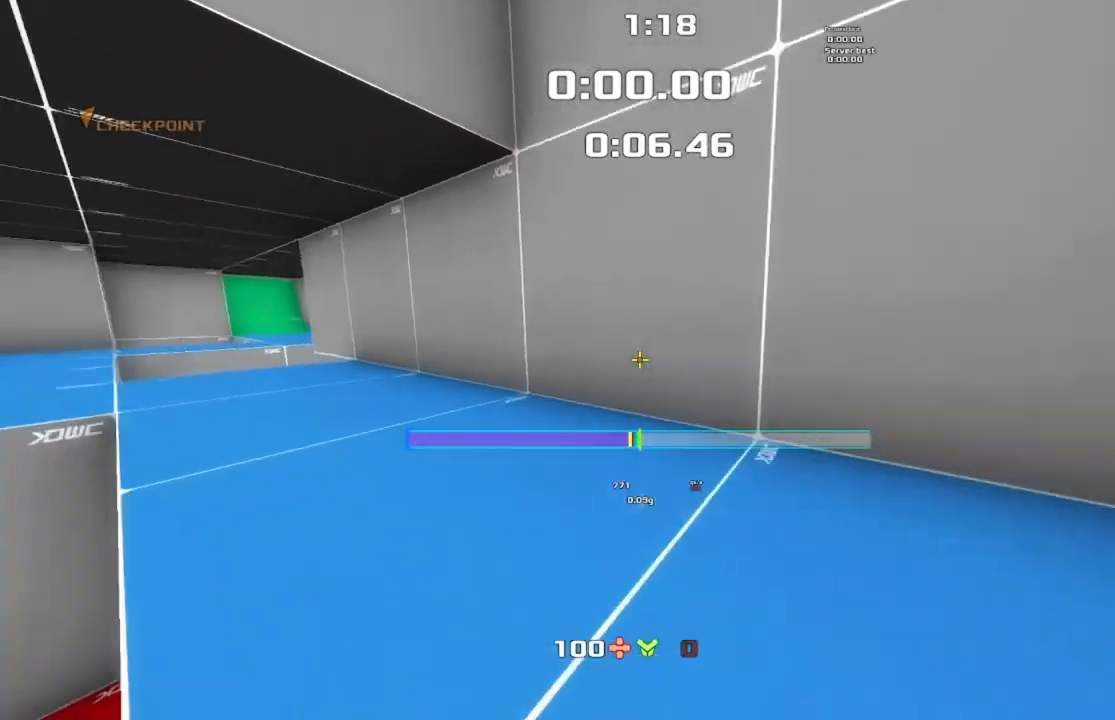
{"keys": ["left"], "events": []}
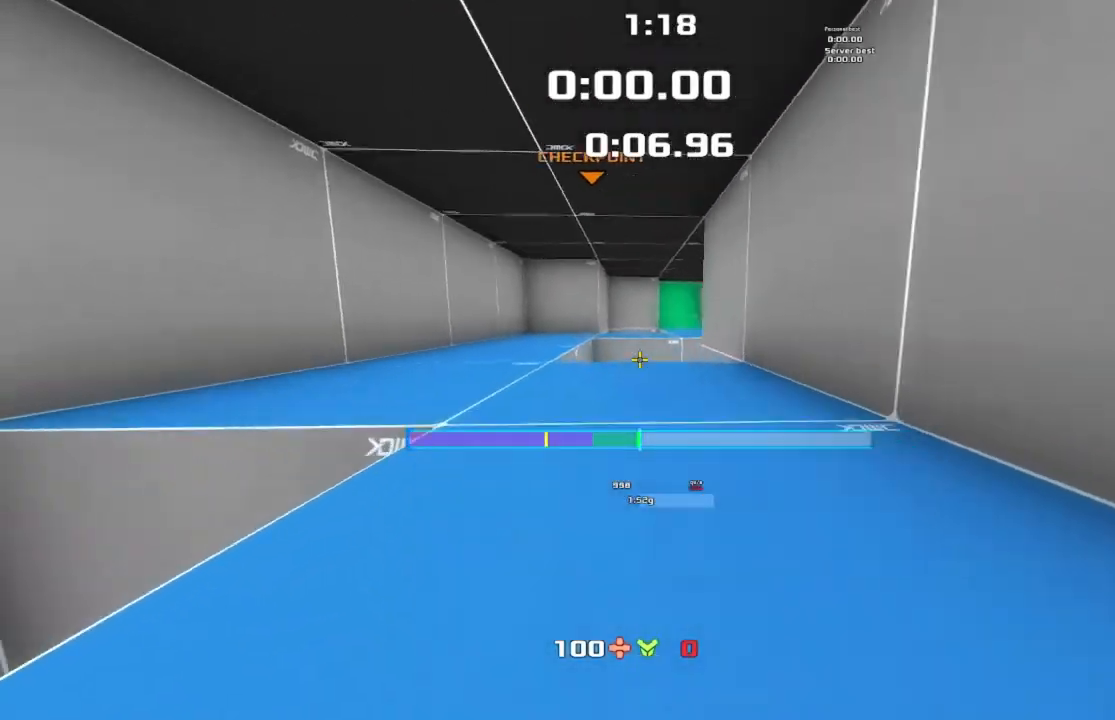
{"keys": ["right"], "events": [[400, "left", "up"], [433, "right", "down"]]}
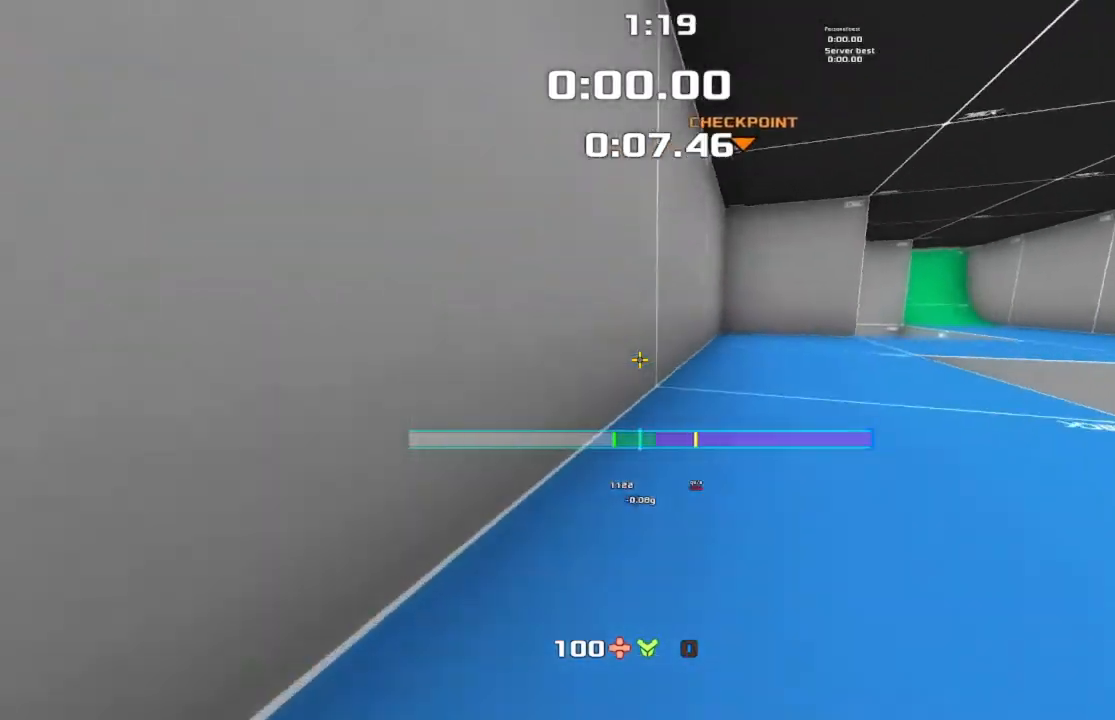
{"keys": ["right"], "events": []}
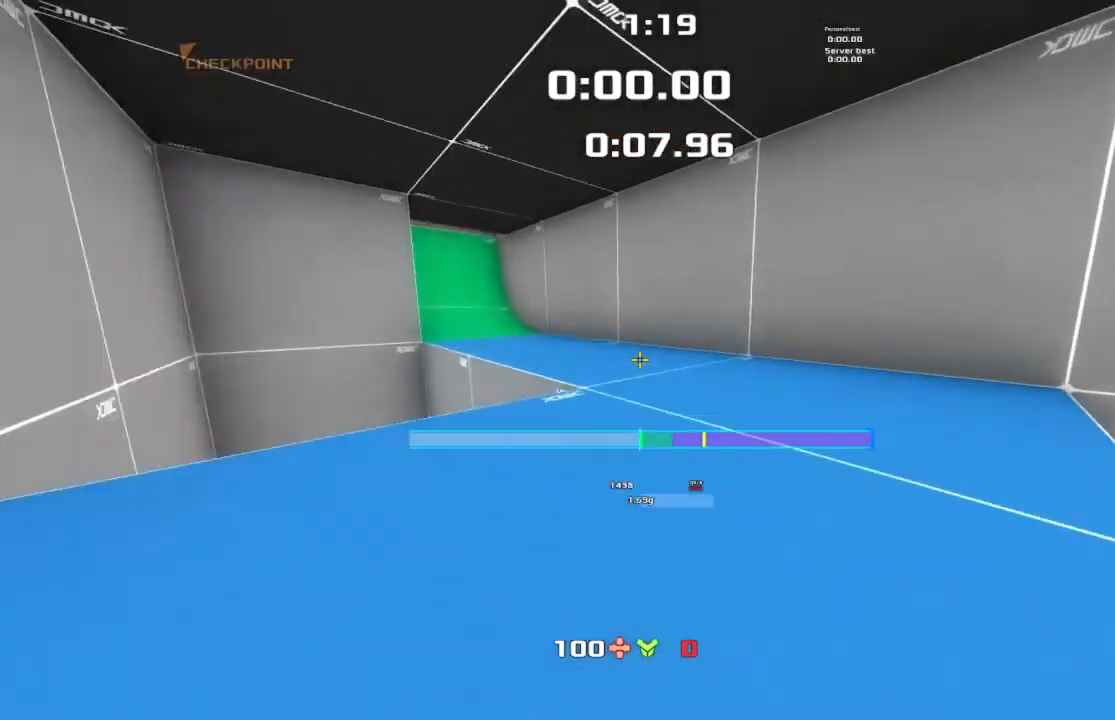
{"keys": ["left"], "events": [[167, "right", "up"], [200, "left", "down"]]}
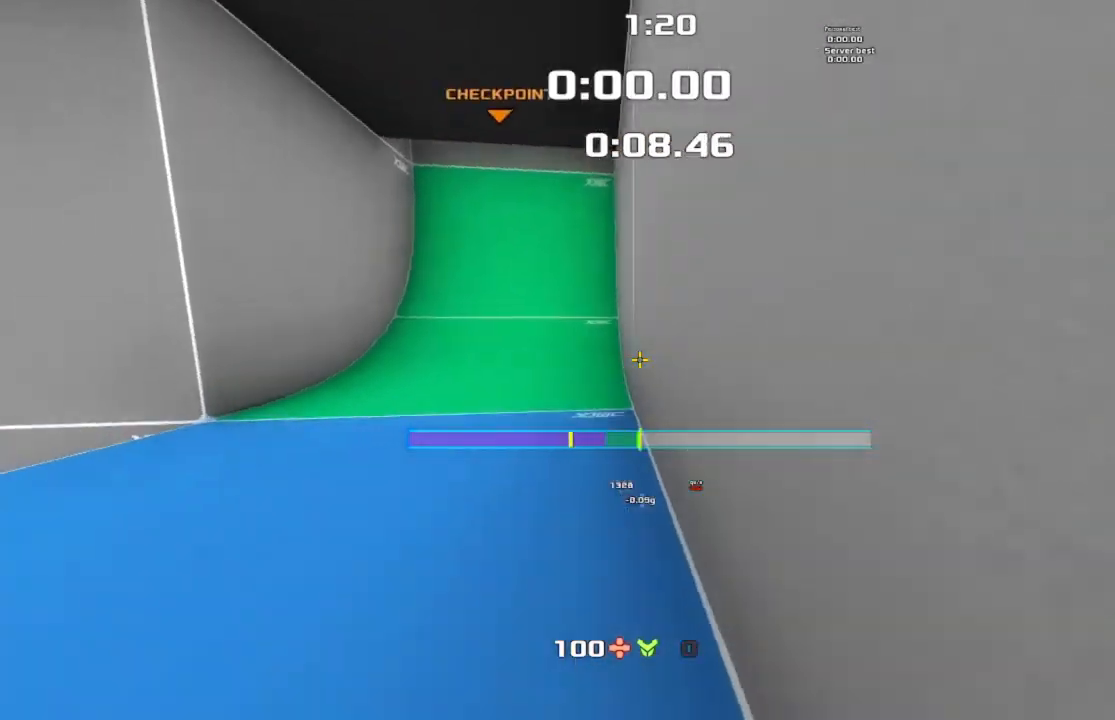
{"keys": ["jump", "right", "up"], "events": [[100, "up", "down"], [200, "left", "up"], [200, "right", "down"], [267, "jump", "down"]]}
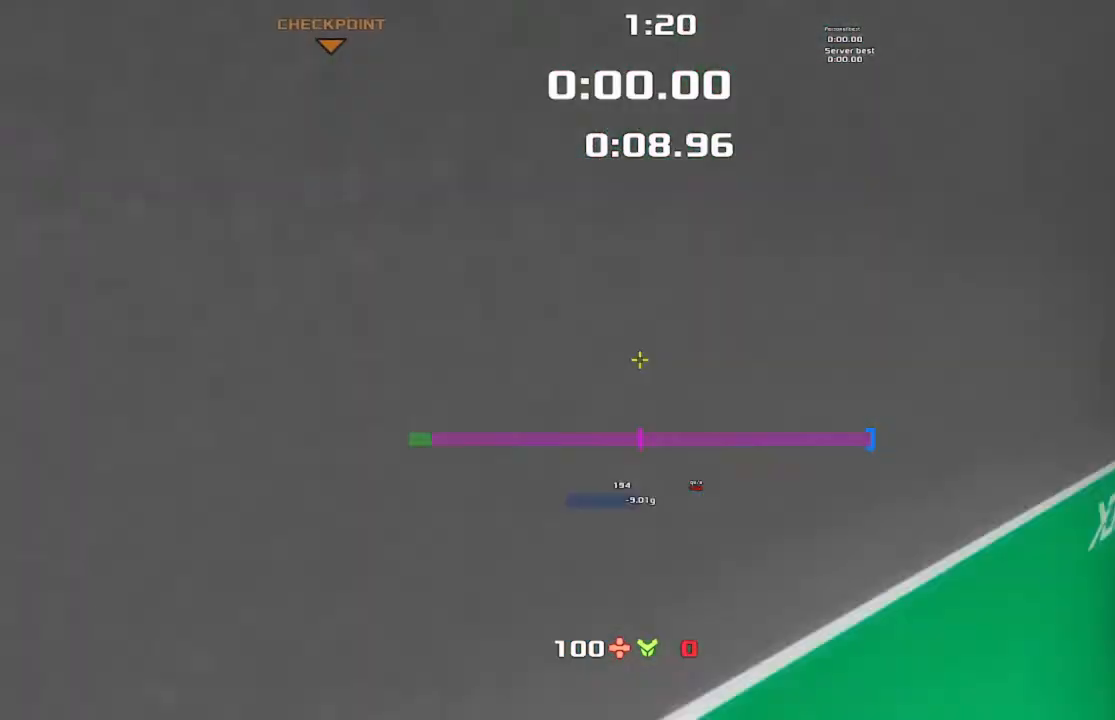
{"keys": ["jump"], "events": [[67, "right", "up"], [433, "up", "up"]]}
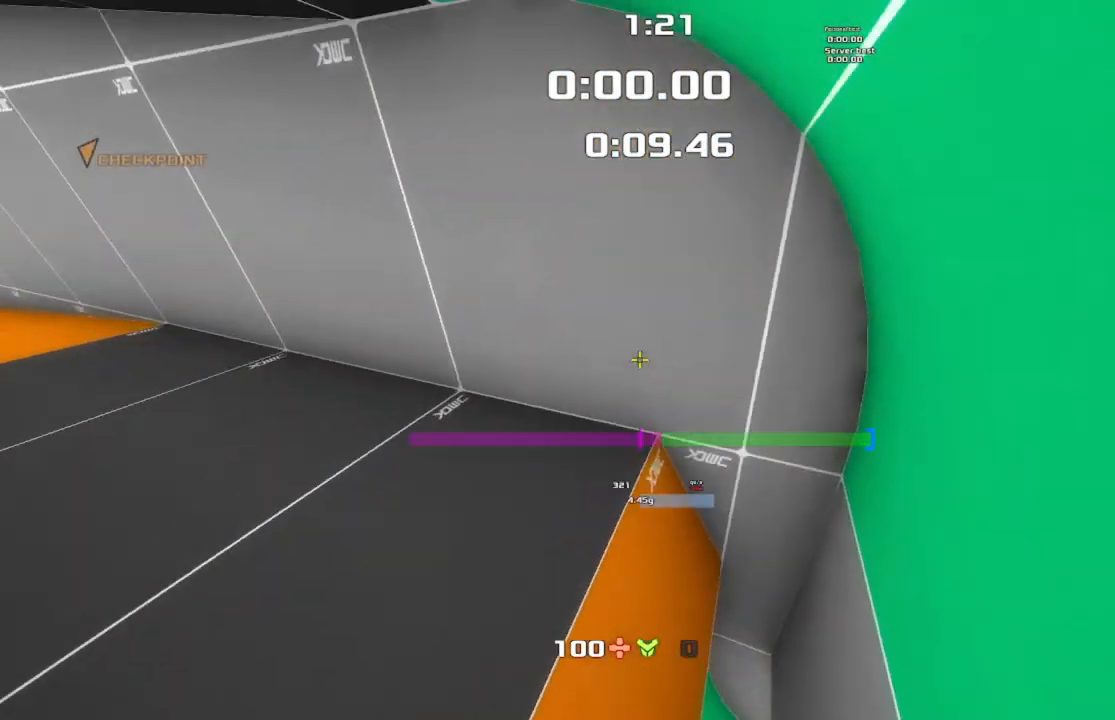
{"keys": ["up"], "events": [[100, "left", "down"], [200, "up", "down"], [267, "jump", "up"], [267, "left", "up"]]}
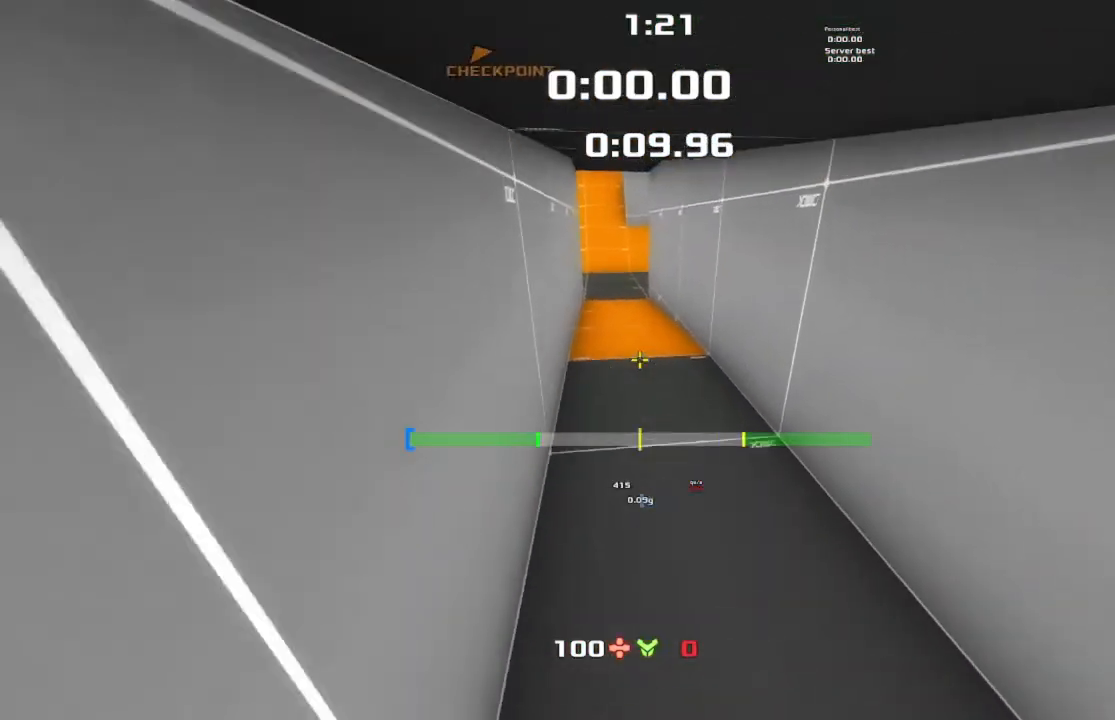
{"keys": ["jump", "left", "up"], "events": [[167, "left", "down"], [200, "jump", "down"]]}
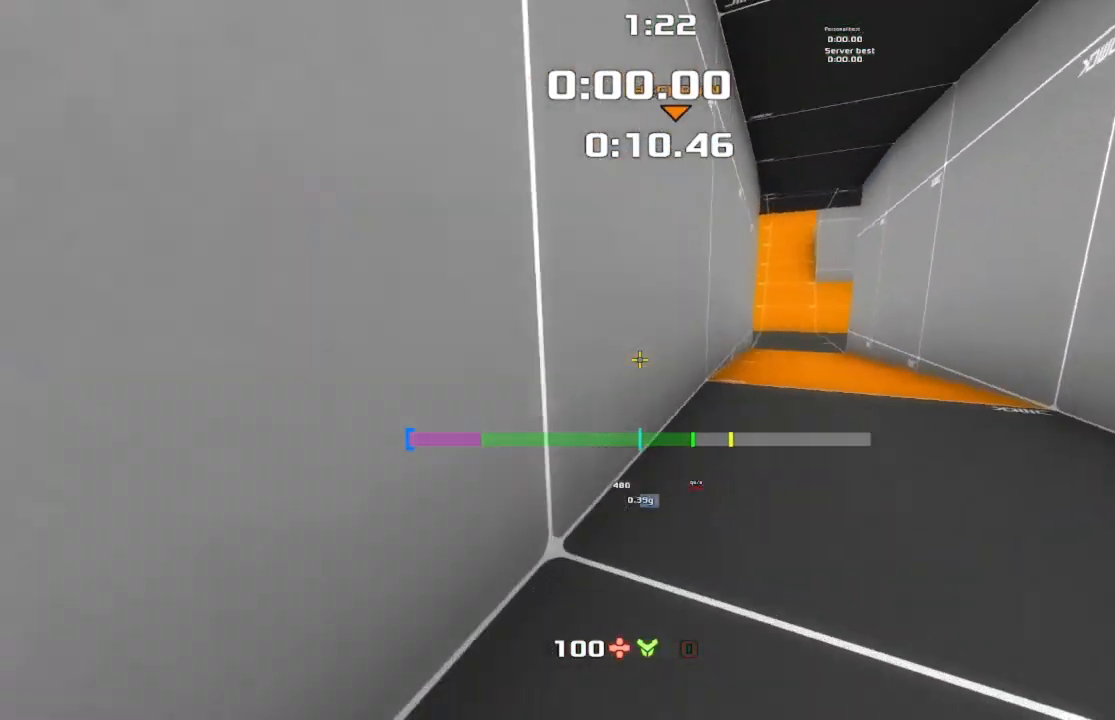
{"keys": ["jump", "right", "up"], "events": [[67, "left", "up"], [67, "right", "down"]]}
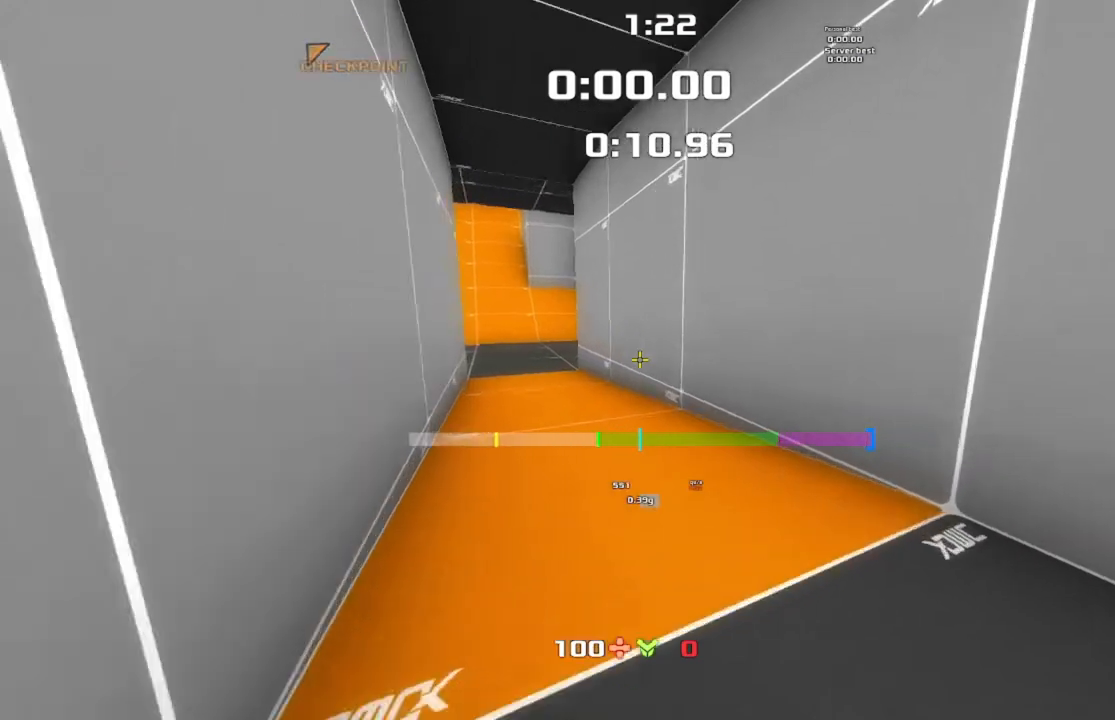
{"keys": ["jump", "left", "up"], "events": [[400, "left", "down"], [400, "right", "up"]]}
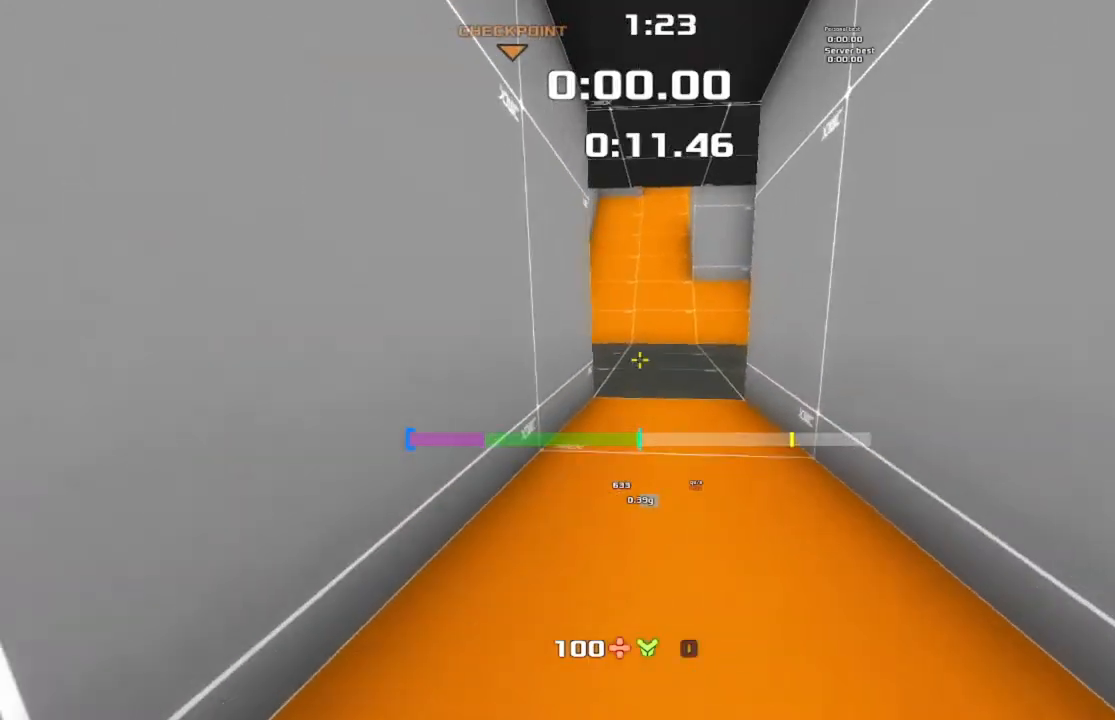
{"keys": ["jump", "left", "up"], "events": []}
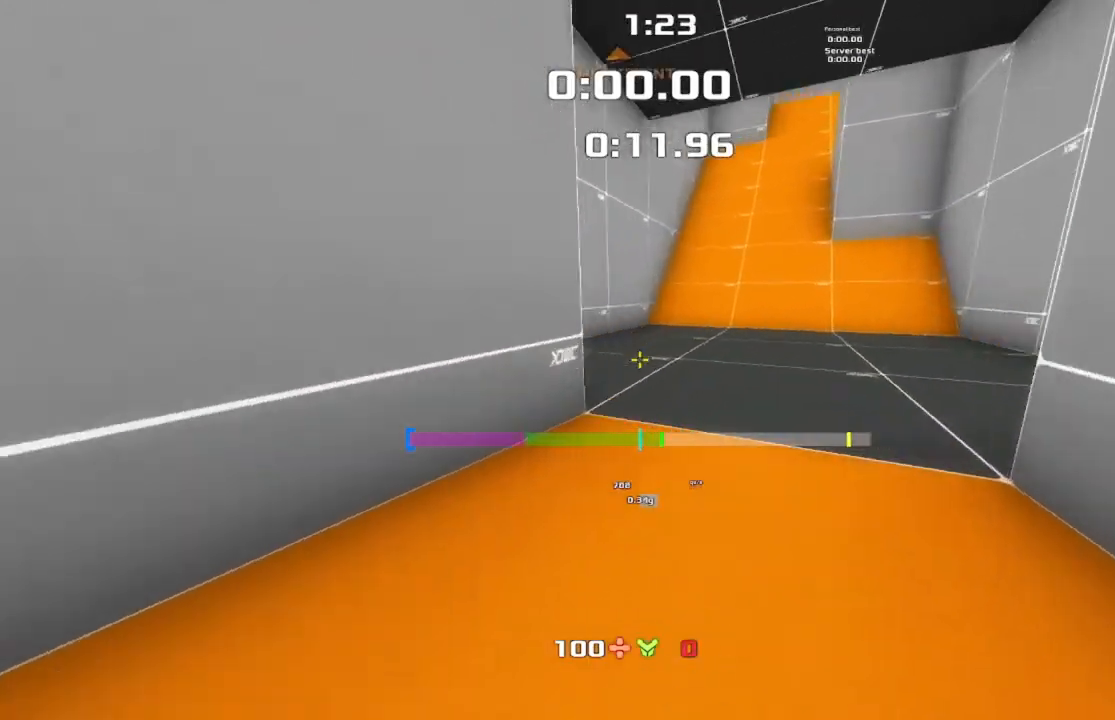
{"keys": ["jump", "left", "up"], "events": []}
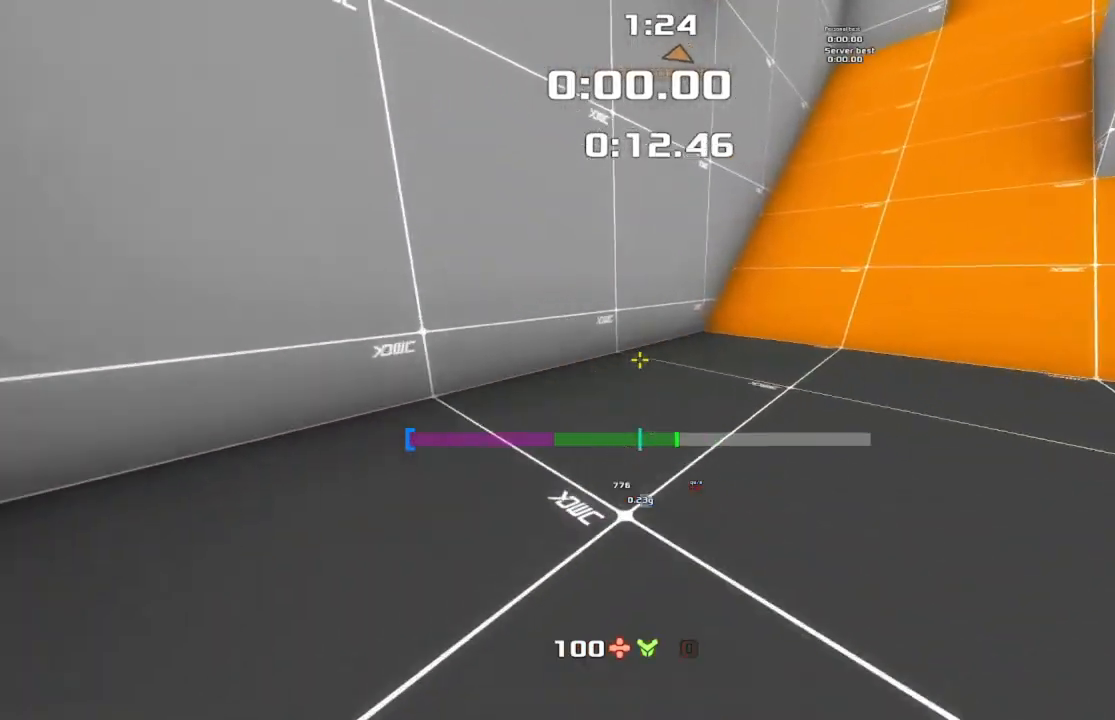
{"keys": ["jump", "right", "up"], "events": [[100, "left", "up"], [133, "right", "down"]]}
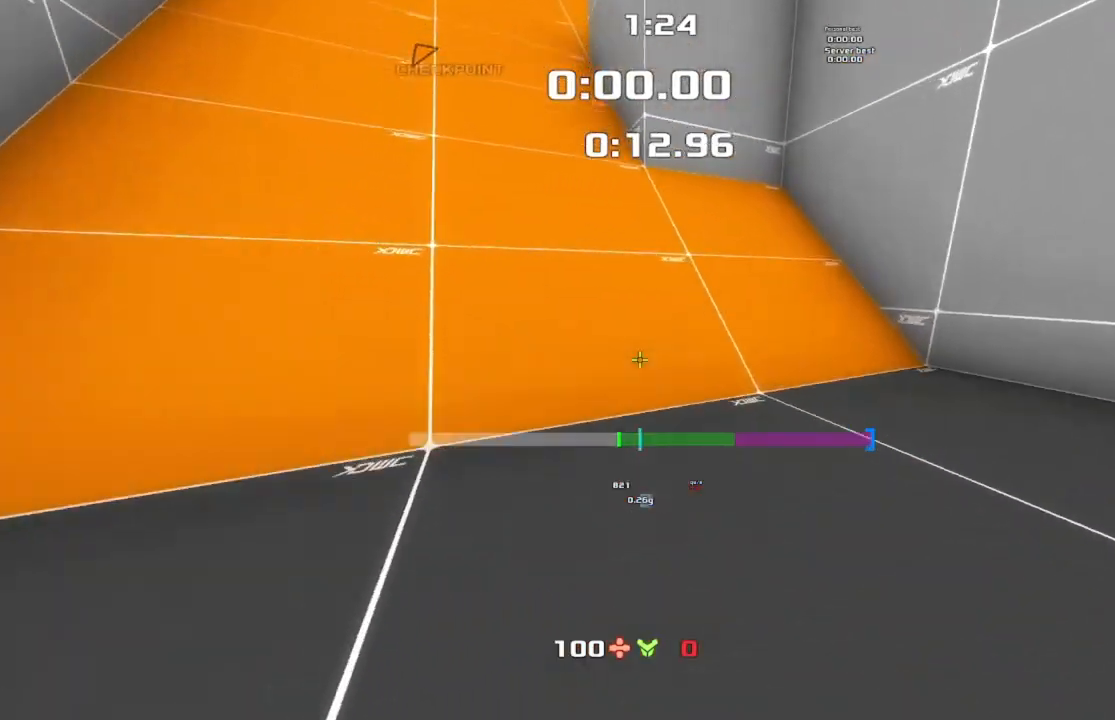
{"keys": ["jump", "right", "up"], "events": []}
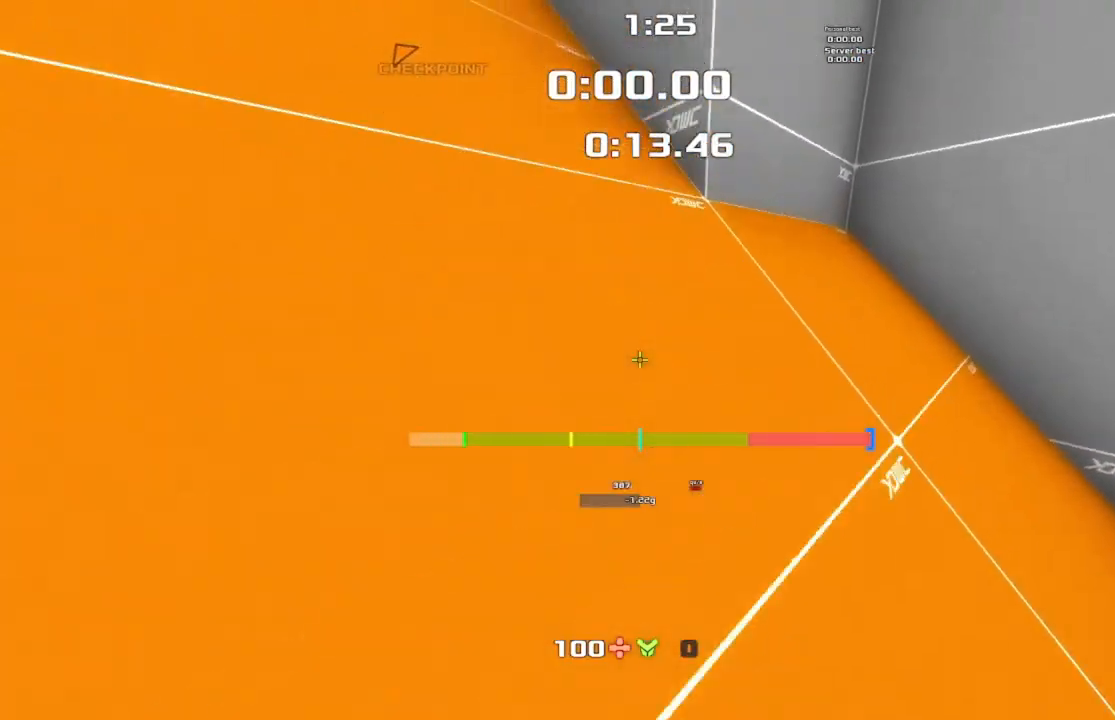
{"keys": ["jump", "left", "up"], "events": [[100, "right", "up"], [133, "left", "down"]]}
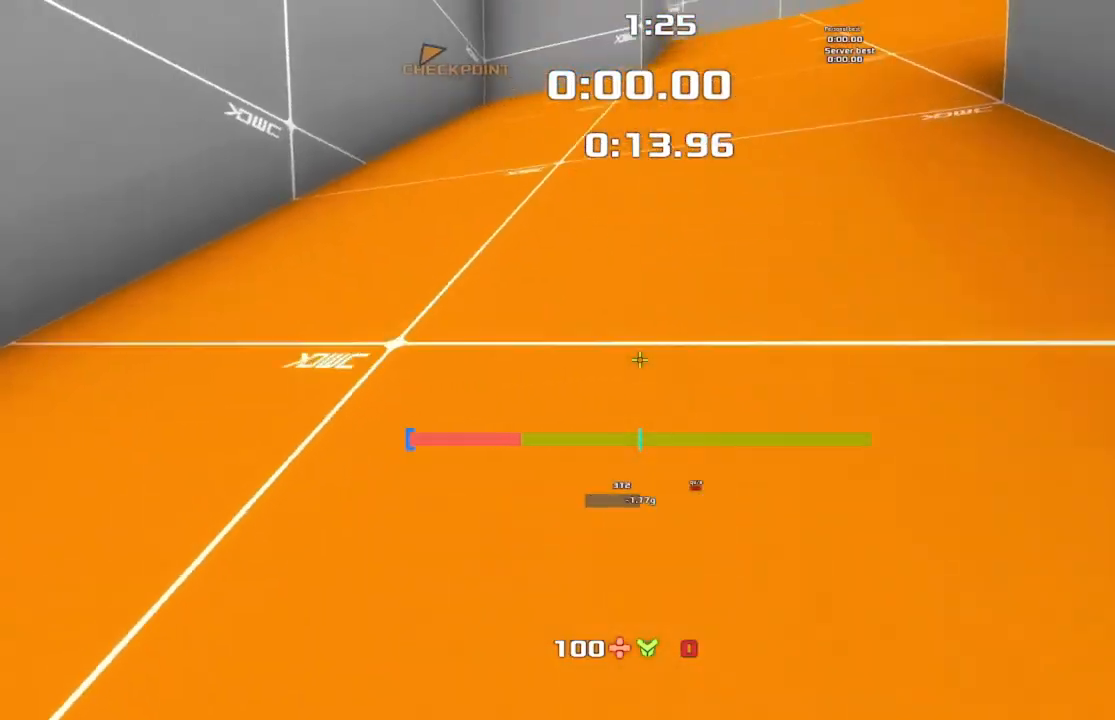
{"keys": ["jump", "up"], "events": [[200, "left", "up"]]}
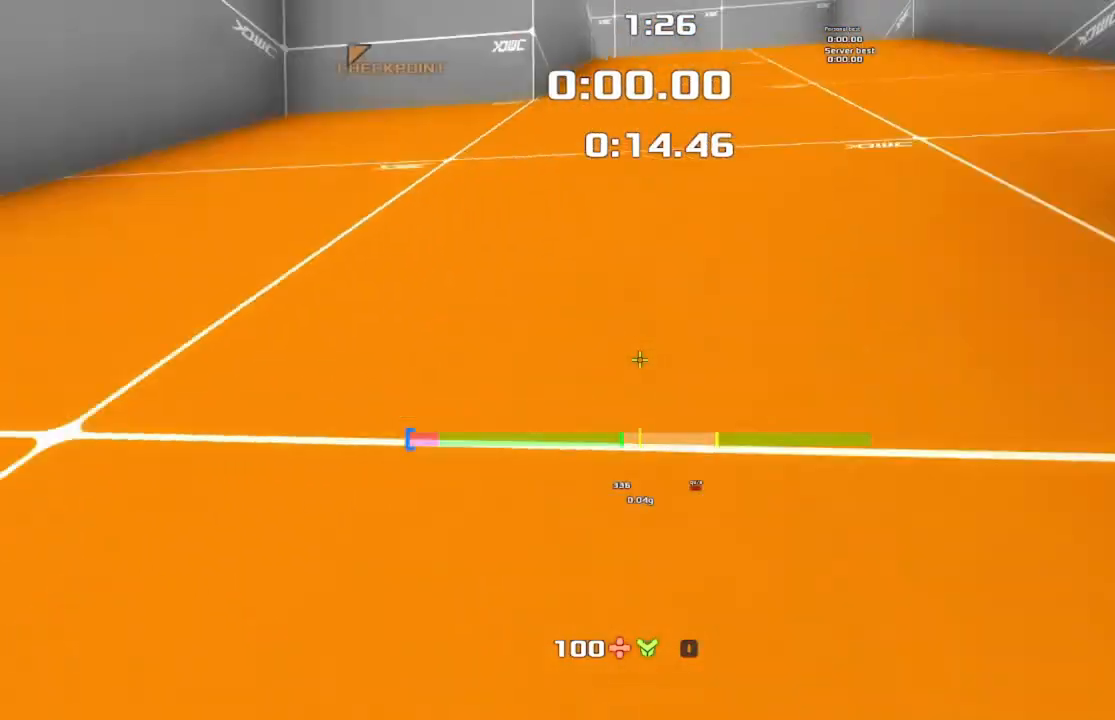
{"keys": ["jump", "left", "up"], "events": [[67, "left", "down"]]}
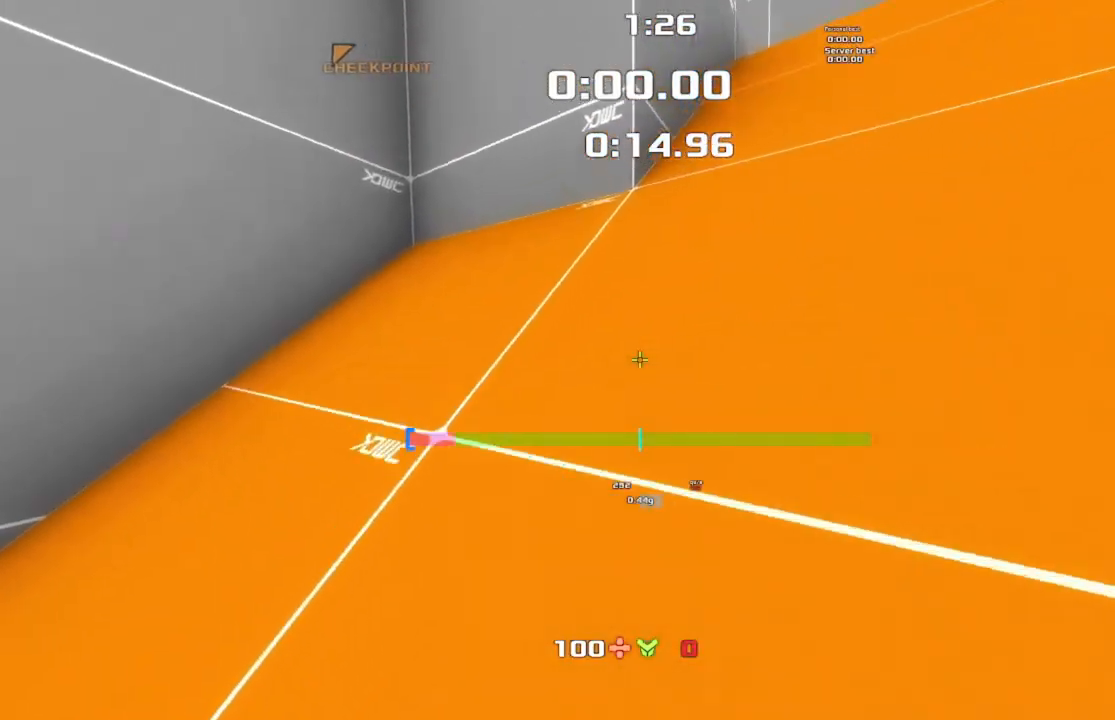
{"keys": ["jump", "up"], "events": [[167, "left", "up"]]}
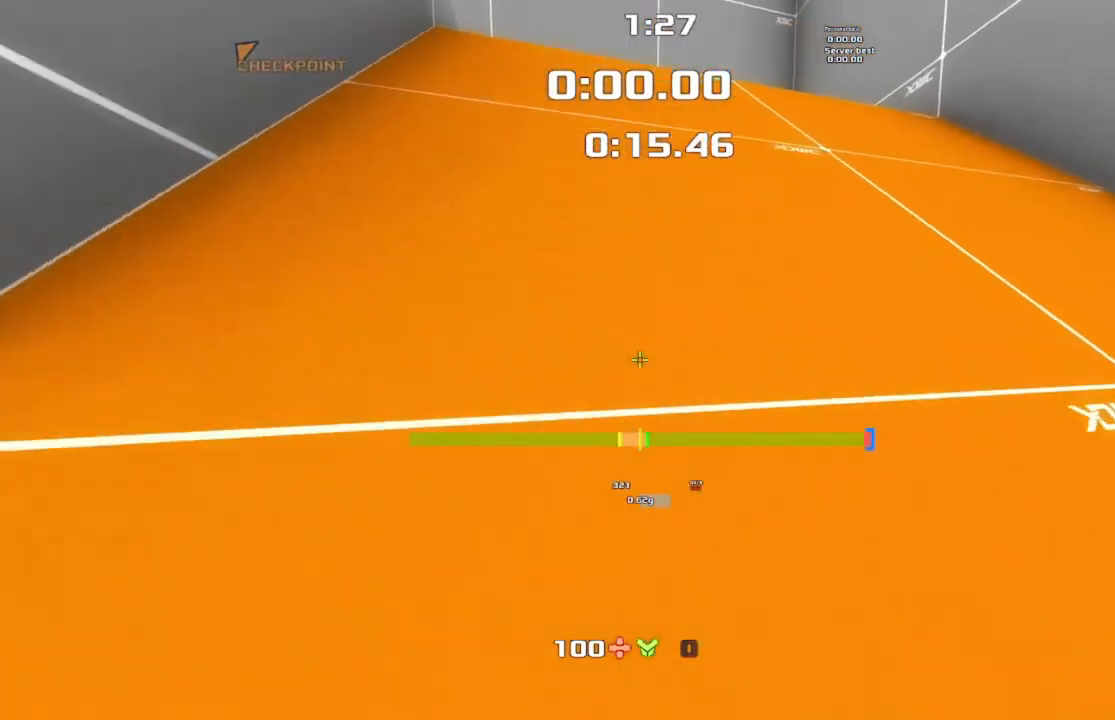
{"keys": ["jump", "left", "up"], "events": [[167, "left", "down"]]}
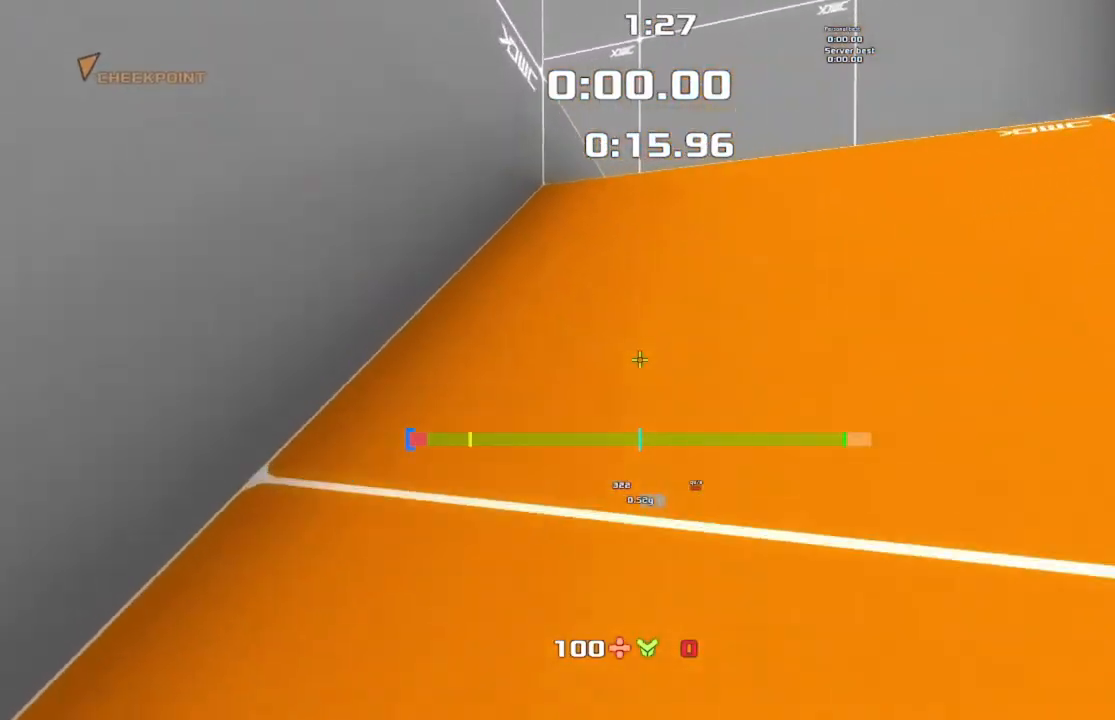
{"keys": ["jump", "up"], "events": [[133, "left", "up"]]}
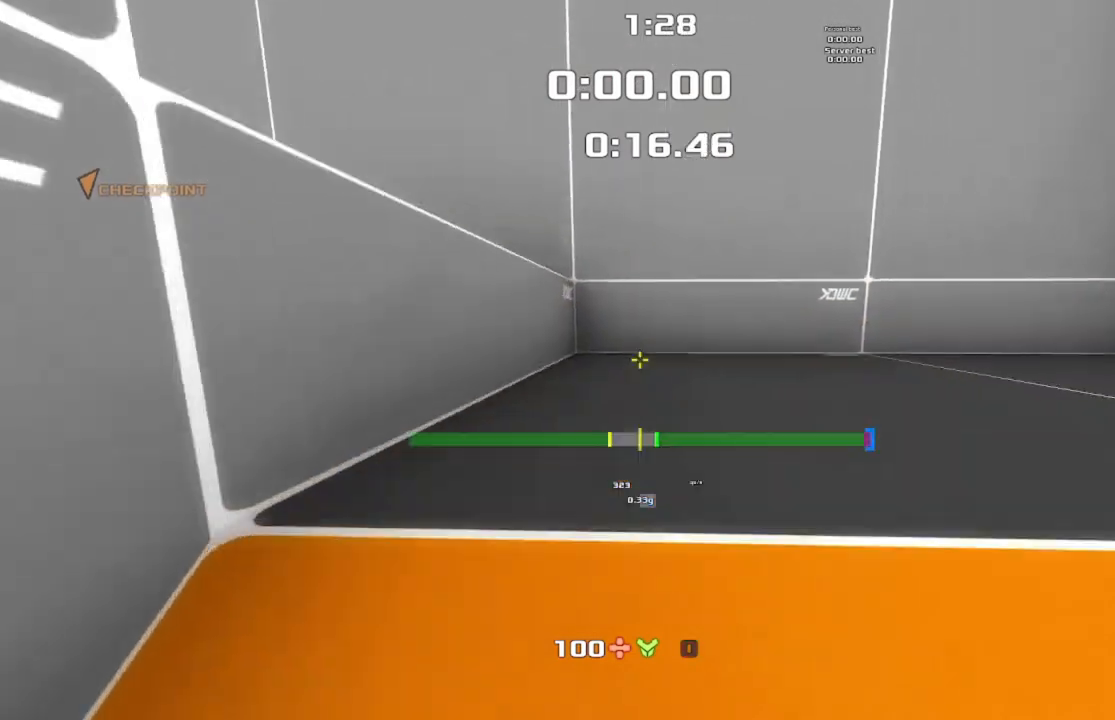
{"keys": ["jump", "left", "up"], "events": [[233, "left", "down"]]}